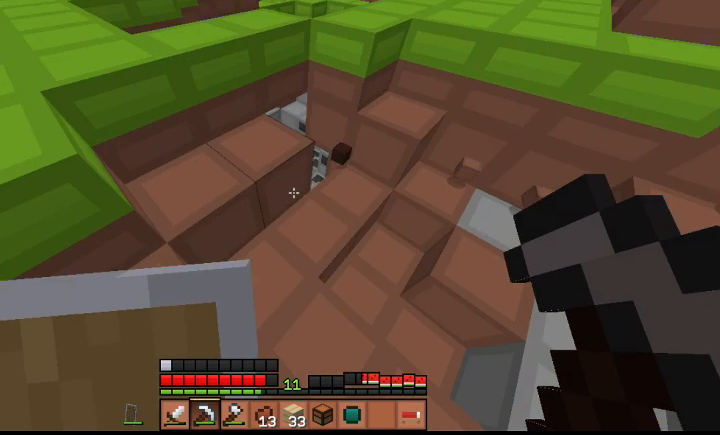
Gameplay with keyboard; each line is a JSON object with the keys held at the frame after it. "events" lists presses ("down") and releases ("up") of "a", "d", "s", "shift", "space" and "w" between this image and that frame as [ms after this image, input, new state], when the widget could be followed in between. No other keys are recorded. Mouse input is not recorded.
{"keys": [], "events": [[500, "d", "up"], [500, "w", "up"]]}
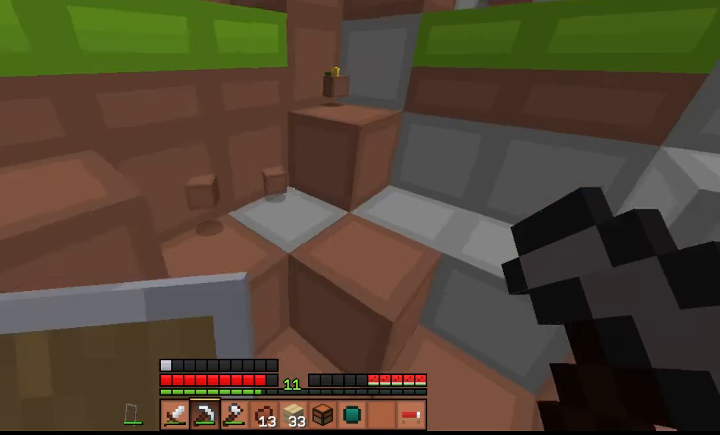
{"keys": ["space", "w"], "events": [[167, "w", "down"], [233, "space", "down"]]}
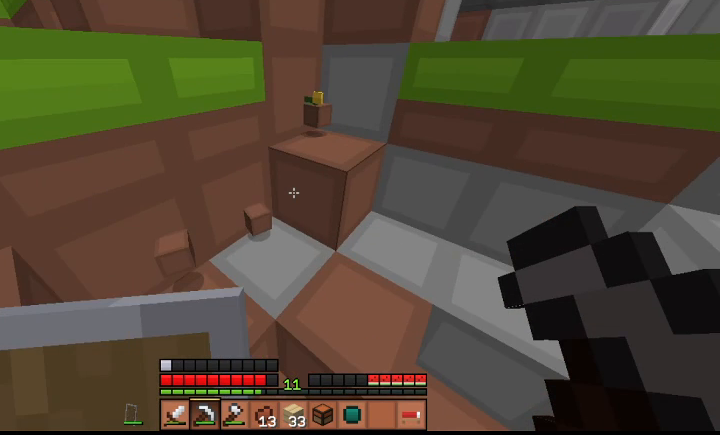
{"keys": ["space", "w"], "events": []}
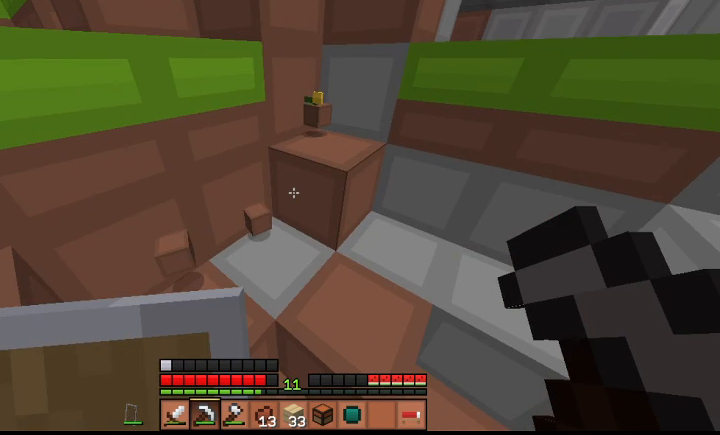
{"keys": ["w"], "events": [[500, "space", "up"]]}
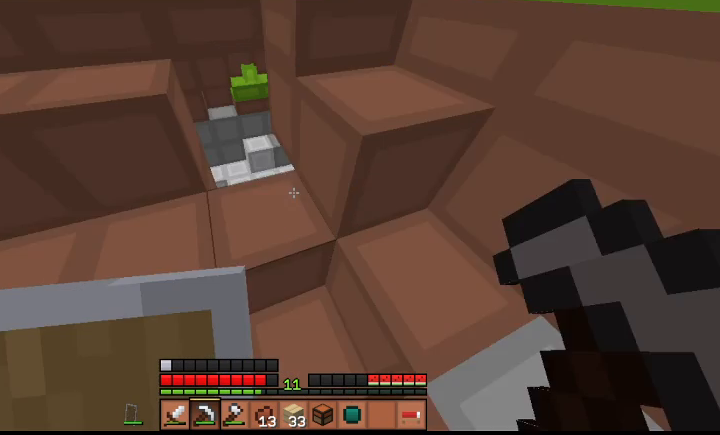
{"keys": ["a", "w"], "events": [[167, "d", "down"], [233, "a", "down"], [267, "d", "up"]]}
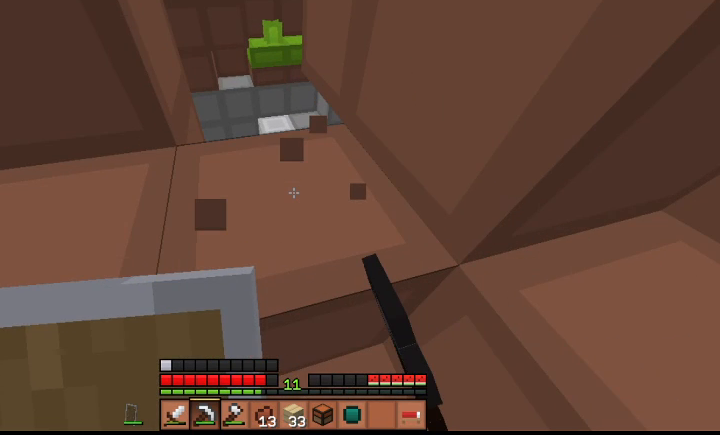
{"keys": ["a", "w"], "events": []}
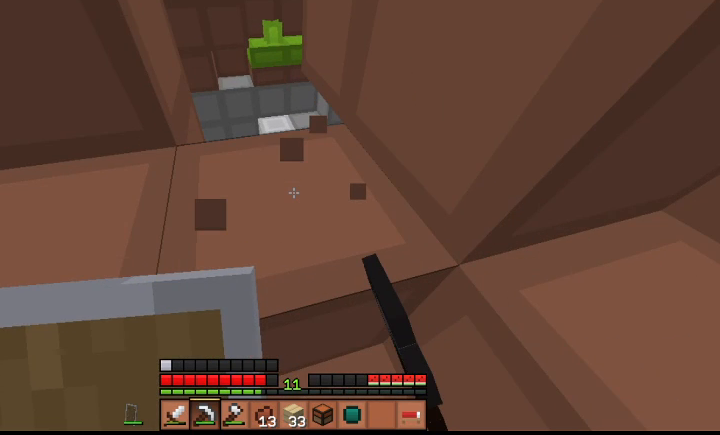
{"keys": ["a", "w"], "events": []}
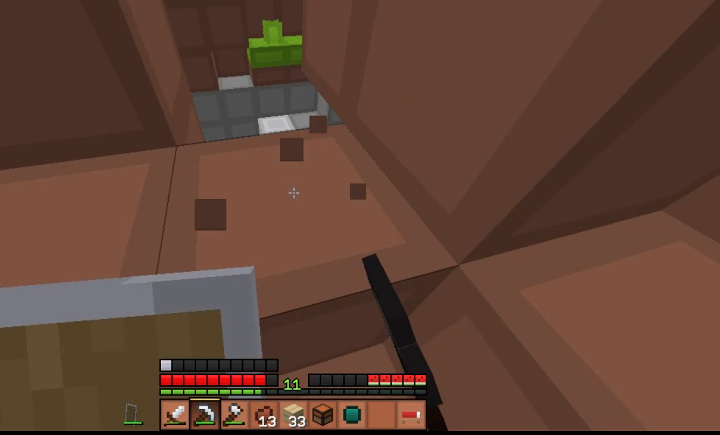
{"keys": ["a", "w"], "events": []}
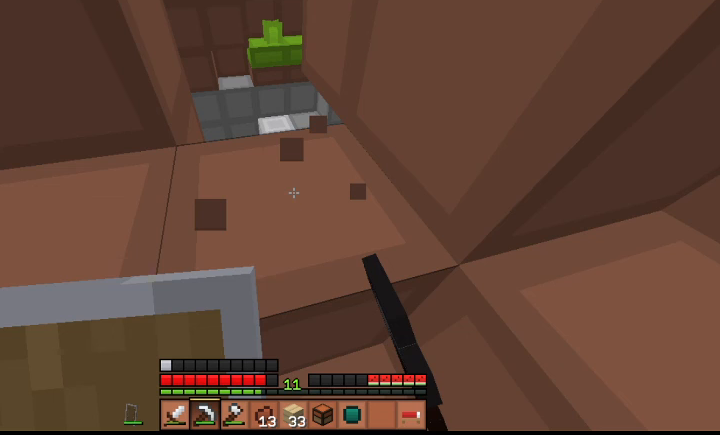
{"keys": ["d", "w"], "events": [[67, "a", "up"], [67, "d", "down"], [67, "w", "up"], [400, "w", "down"]]}
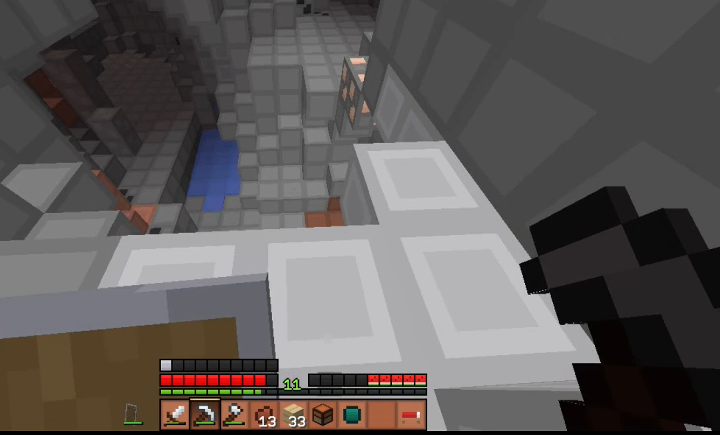
{"keys": ["d", "w"], "events": []}
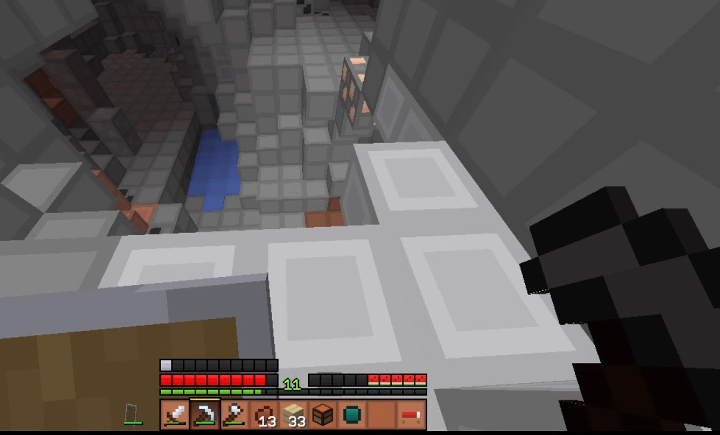
{"keys": ["d", "w"], "events": []}
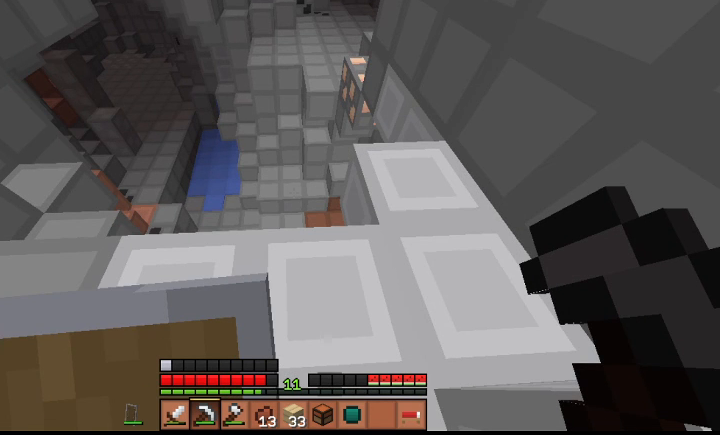
{"keys": ["d", "w"], "events": []}
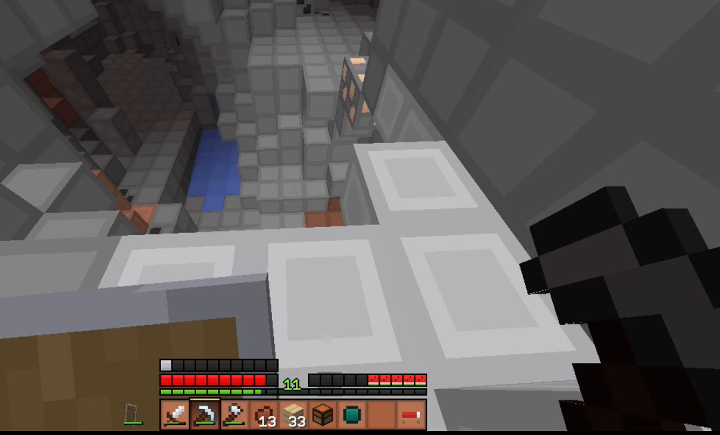
{"keys": [], "events": [[100, "d", "up"], [100, "w", "up"]]}
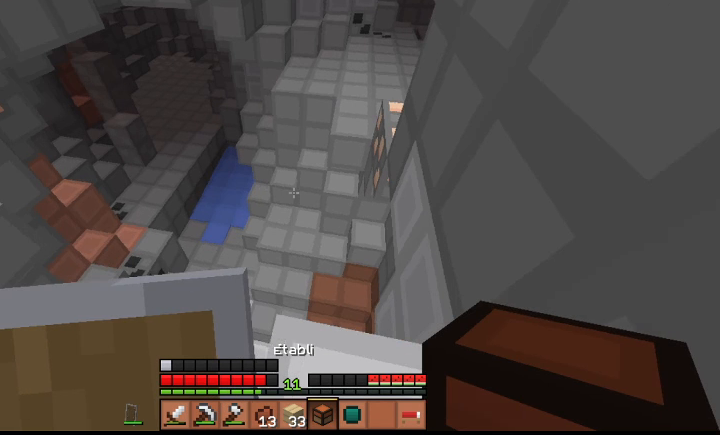
{"keys": [], "events": []}
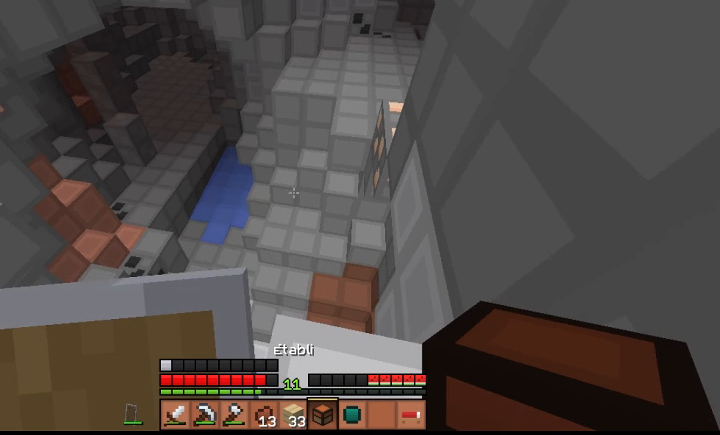
{"keys": [], "events": []}
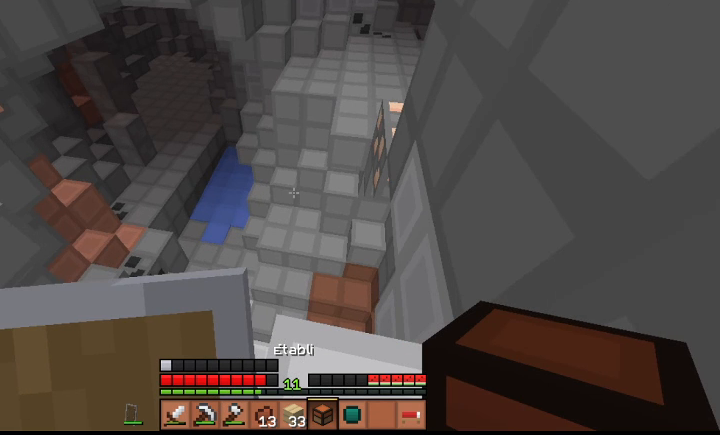
{"keys": [], "events": []}
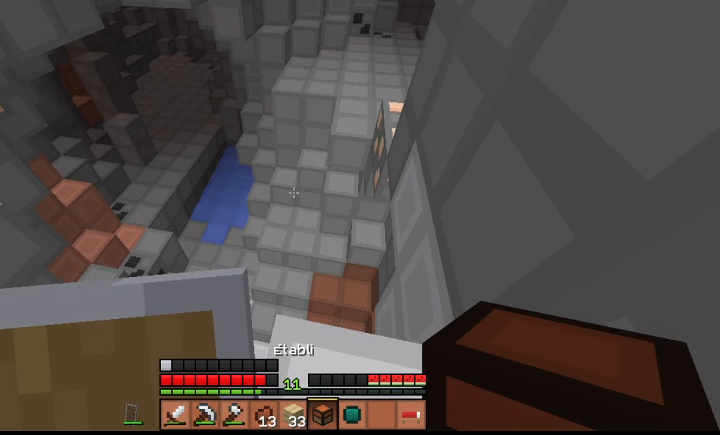
{"keys": ["shift", "w"], "events": [[167, "shift", "down"], [267, "a", "down"], [300, "w", "down"], [433, "a", "up"]]}
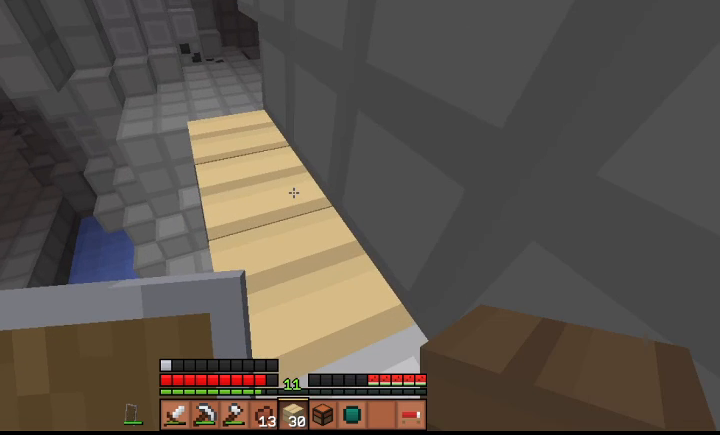
{"keys": ["shift", "w"], "events": []}
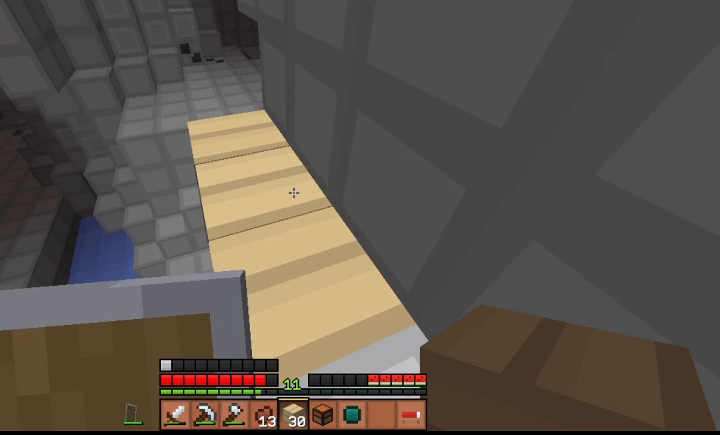
{"keys": ["shift", "w"], "events": []}
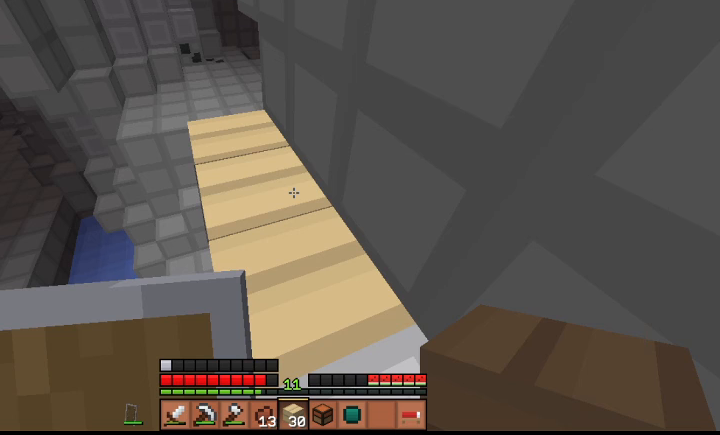
{"keys": ["s"], "events": [[300, "s", "down"], [300, "shift", "up"], [300, "w", "up"]]}
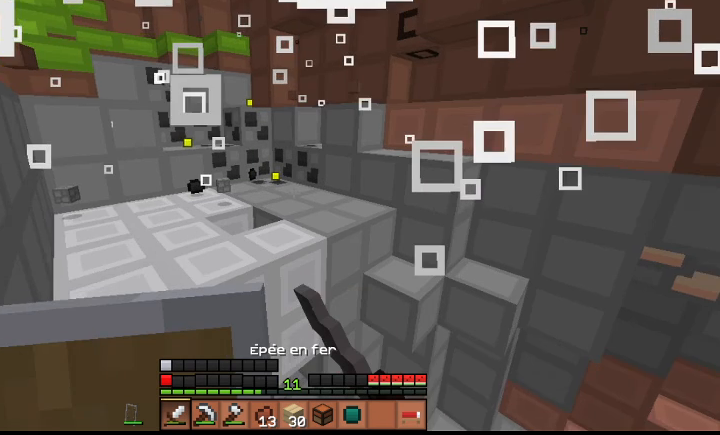
{"keys": ["s"], "events": []}
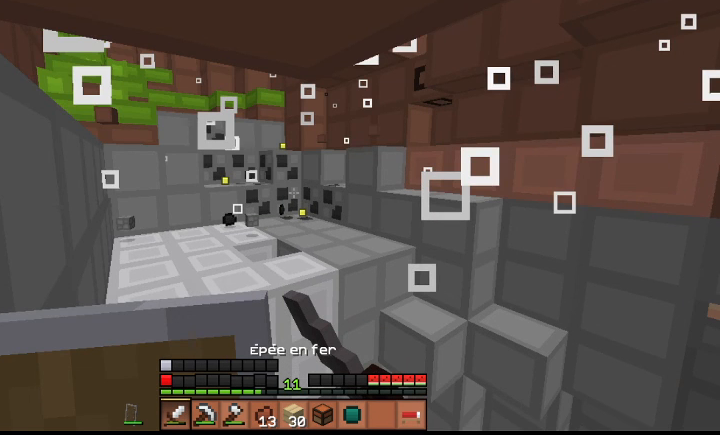
{"keys": ["s"], "events": []}
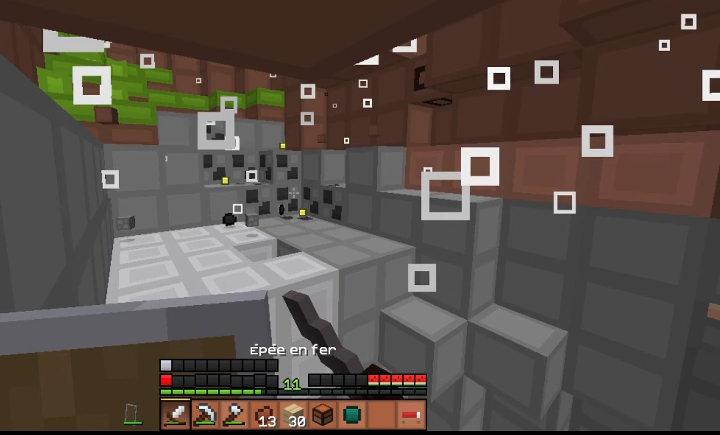
{"keys": ["s"], "events": []}
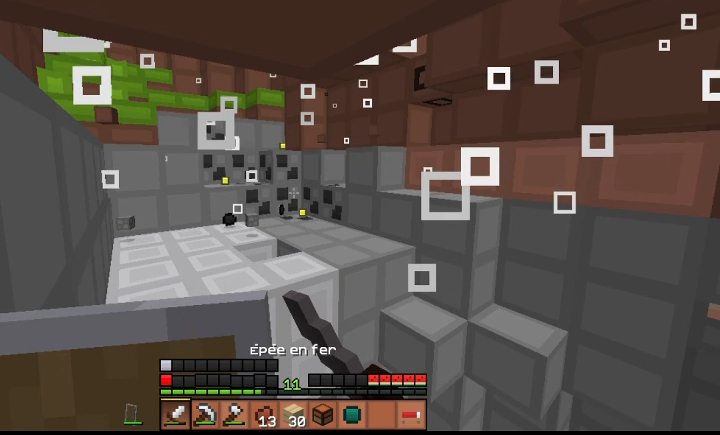
{"keys": ["s"], "events": []}
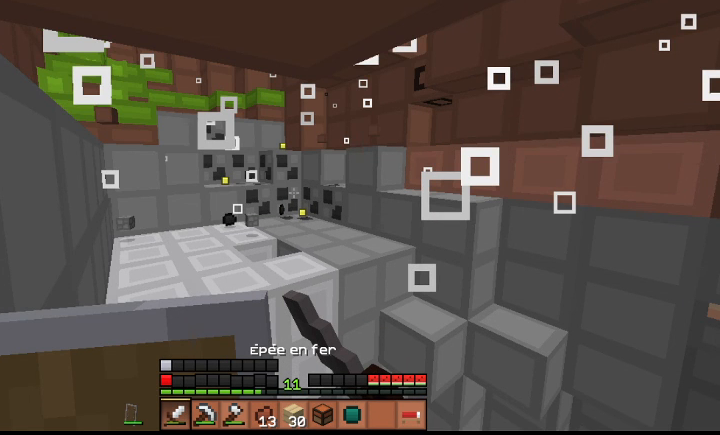
{"keys": ["s"], "events": []}
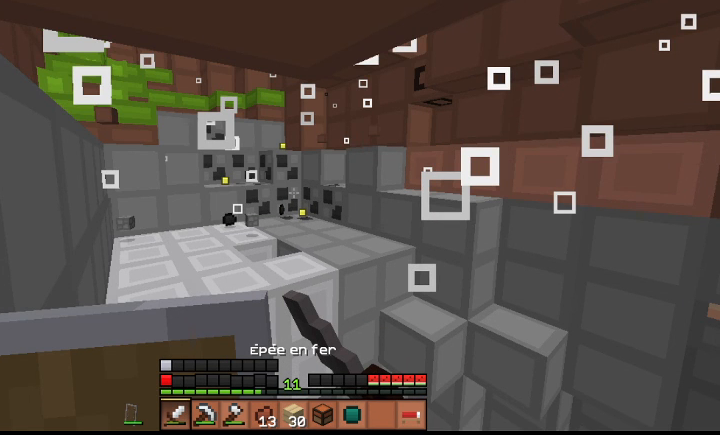
{"keys": ["s"], "events": []}
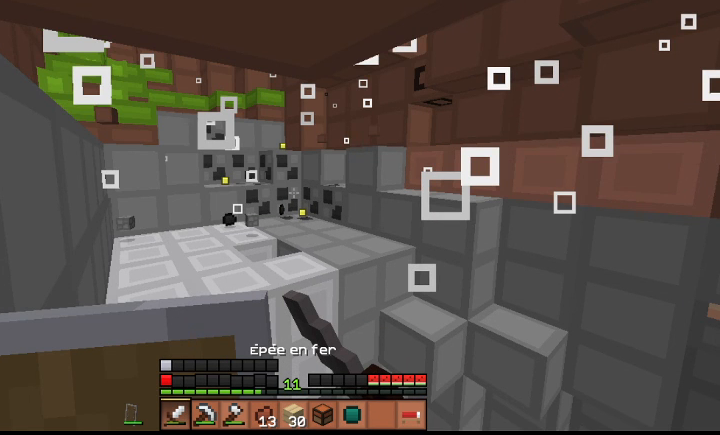
{"keys": ["s"], "events": []}